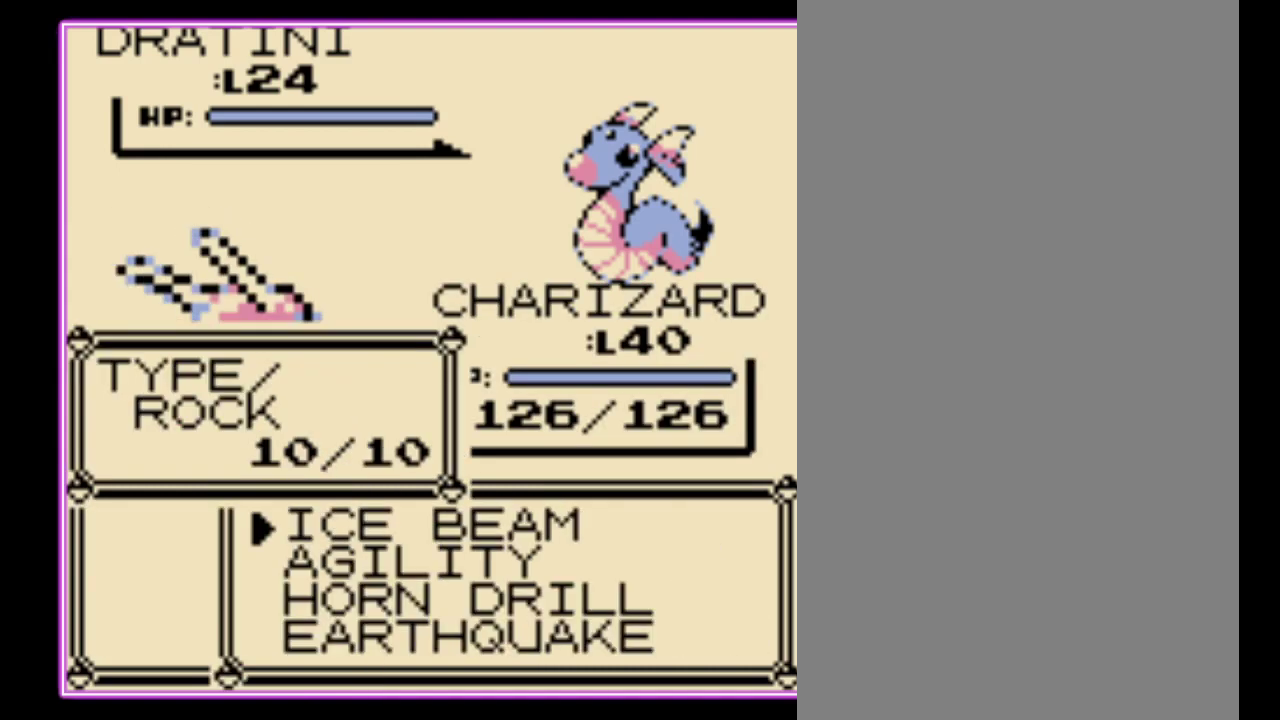
Gameplay with a controller (Nintendo layout); each line is a JSON object with the inputs held at the frame after it. "events" lists button and stick changes between this image and that frame as [ms after this image, input, new state], when the widget could be followed in between. Not read: A L3 R3.
{"buttons": ["DPAD_UP"], "events": [[500, "DPAD_UP", "down"]]}
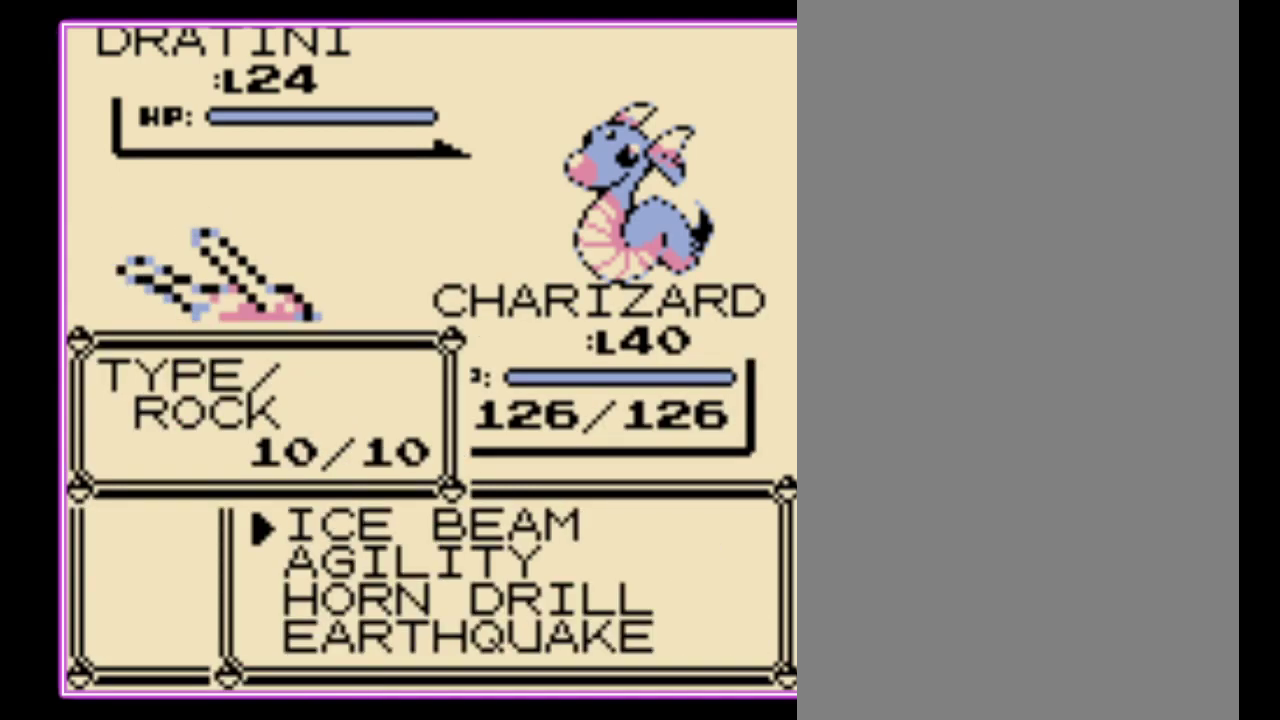
{"buttons": [], "events": [[100, "DPAD_UP", "up"]]}
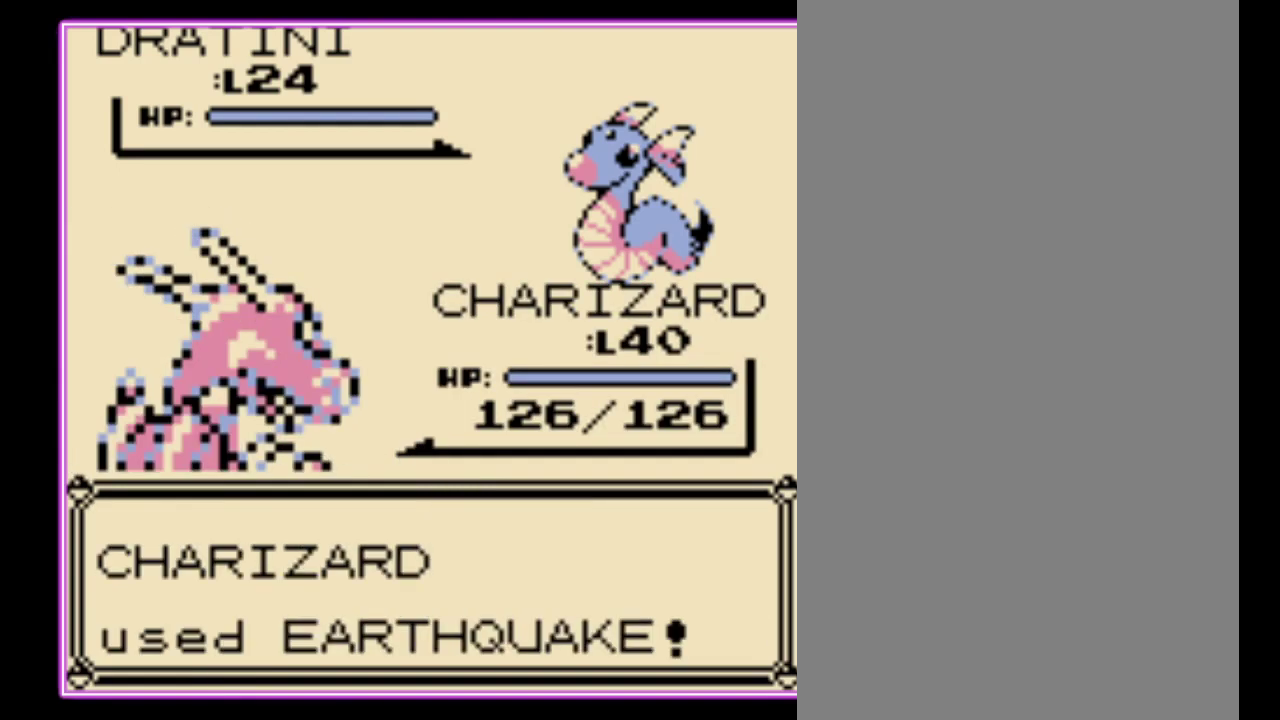
{"buttons": [], "events": []}
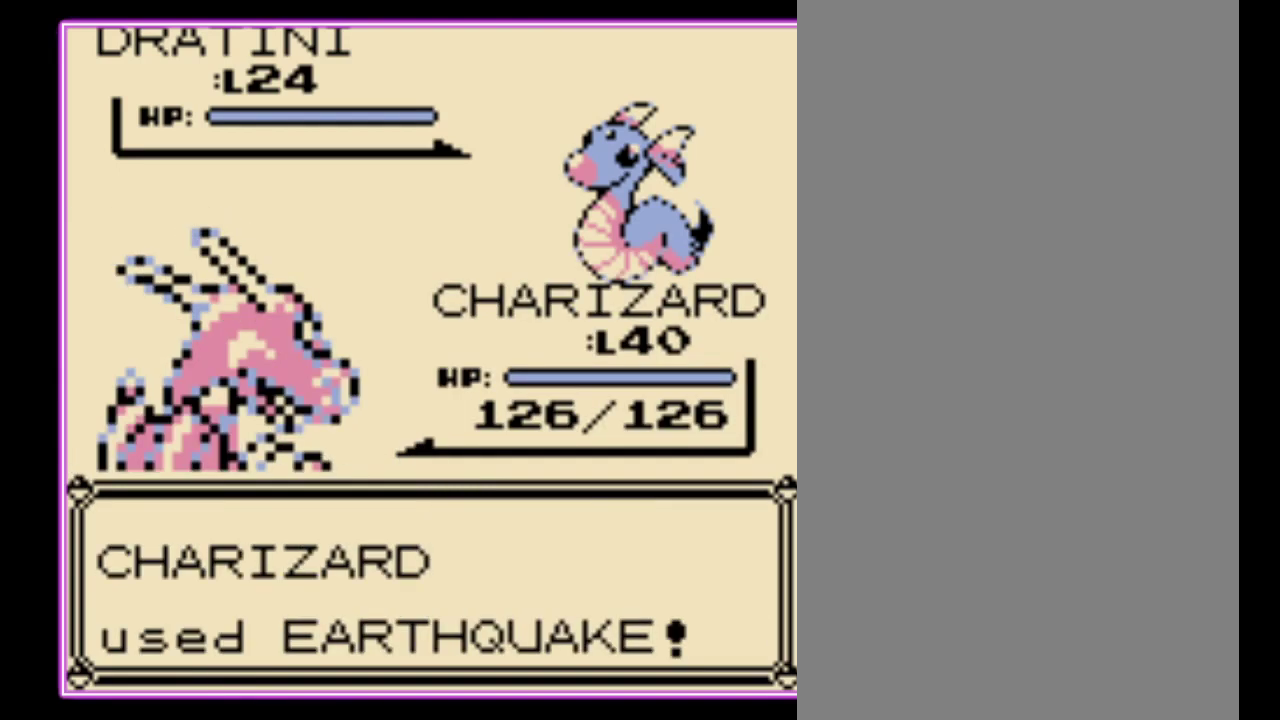
{"buttons": [], "events": []}
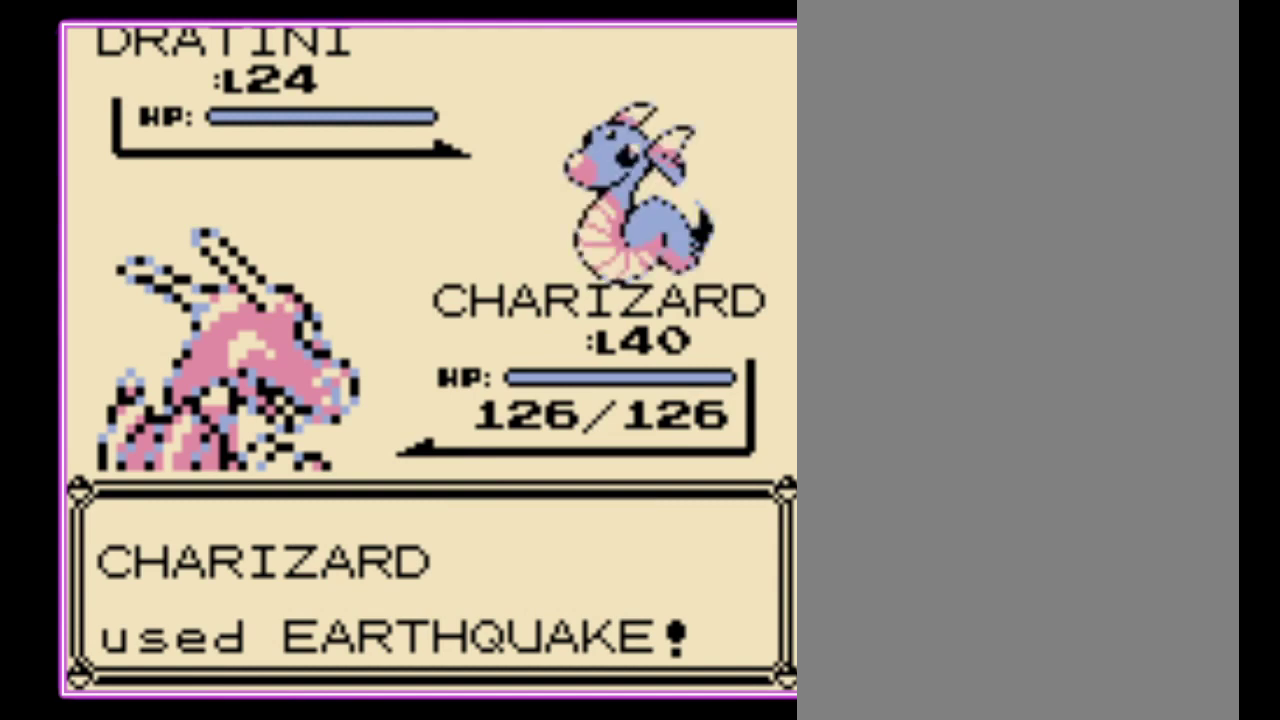
{"buttons": [], "events": []}